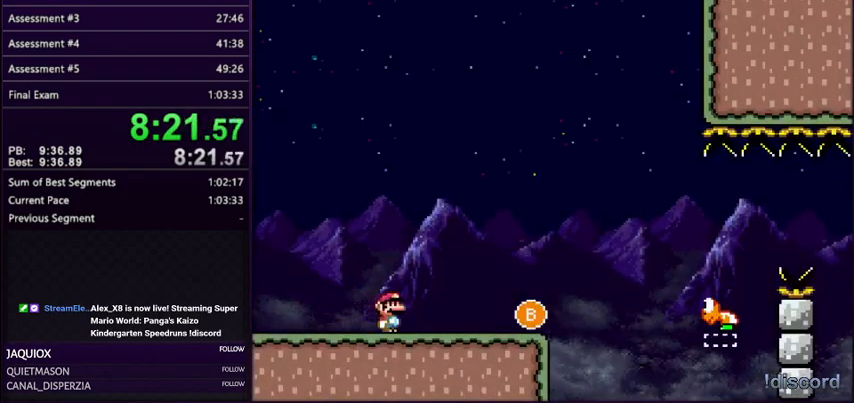
Gameplay with a controller (Nintendo layout); each line is a JSON object with the inputs held at the frame after it. "events" lists button and stick changes between this image and that frame as [ms after this image, input, new state], when the widget could be followed in between. Not read: L3 R3 X.
{"buttons": ["Y", "DPAD_RIGHT"], "events": [[267, "DPAD_LEFT", "down"], [267, "DPAD_RIGHT", "up"], [267, "DPAD_UP", "down"], [400, "DPAD_LEFT", "up"], [434, "DPAD_RIGHT", "down"], [434, "DPAD_UP", "up"]]}
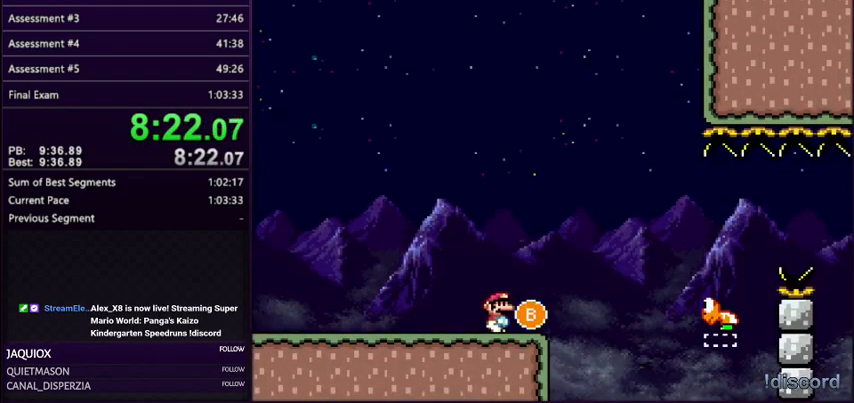
{"buttons": ["Y", "DPAD_RIGHT"], "events": [[200, "B", "down"], [400, "B", "up"]]}
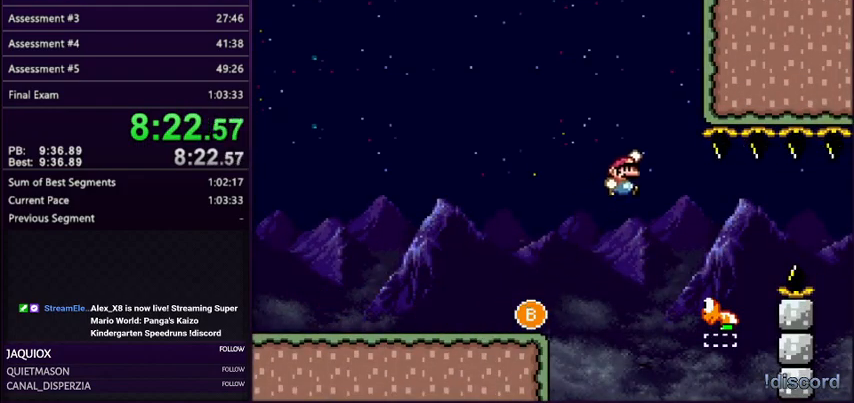
{"buttons": ["Y", "DPAD_RIGHT"], "events": [[133, "B", "down"], [434, "B", "up"]]}
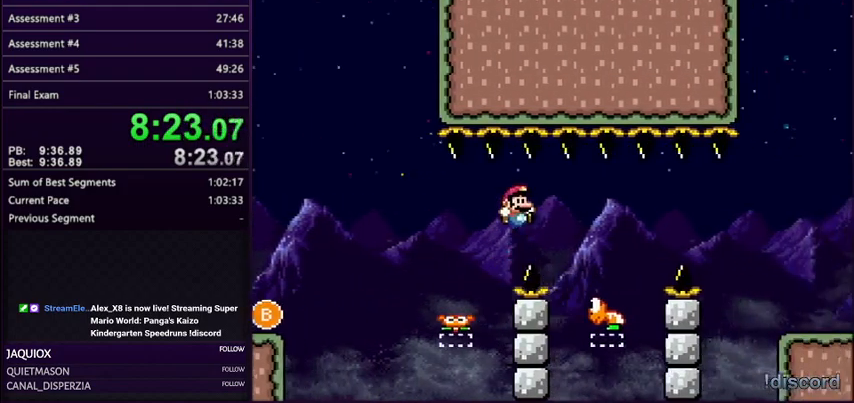
{"buttons": ["B", "Y", "DPAD_RIGHT"], "events": [[167, "DPAD_LEFT", "down"], [167, "DPAD_RIGHT", "up"], [234, "B", "down"], [267, "DPAD_LEFT", "up"], [267, "DPAD_RIGHT", "down"]]}